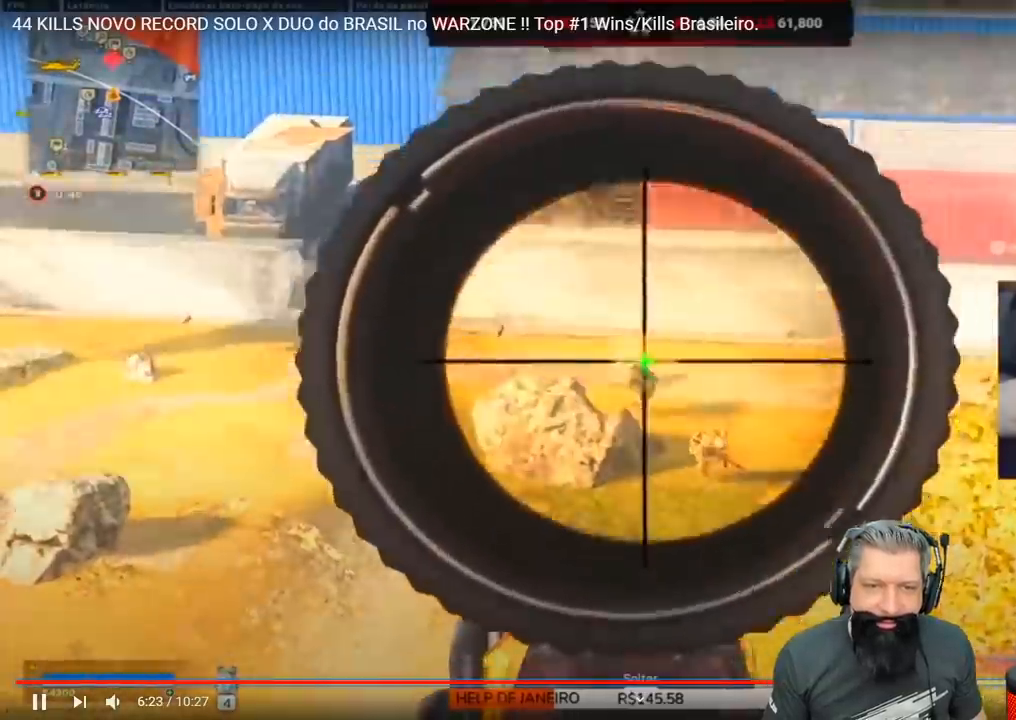
Gameplay with keyboard; each line is a JSON object with the keys held at the frame after it. "events" lists presses ("down") and releases ("up") of "1", "2", "3", "4", "5", "a", "alt", "c", "caps_lock", "ctrl", "d", "e", "f", "g", "q", "r", "s", "shift", "space", "t", "tab", "v", "w", "x" and "z" between this image and that frame as [ms after this image, input, new state], when the widget could be followed in between. No other keys are recorded. Mouse input is not recorded.
{"keys": [], "events": [[183, "s", "up"]]}
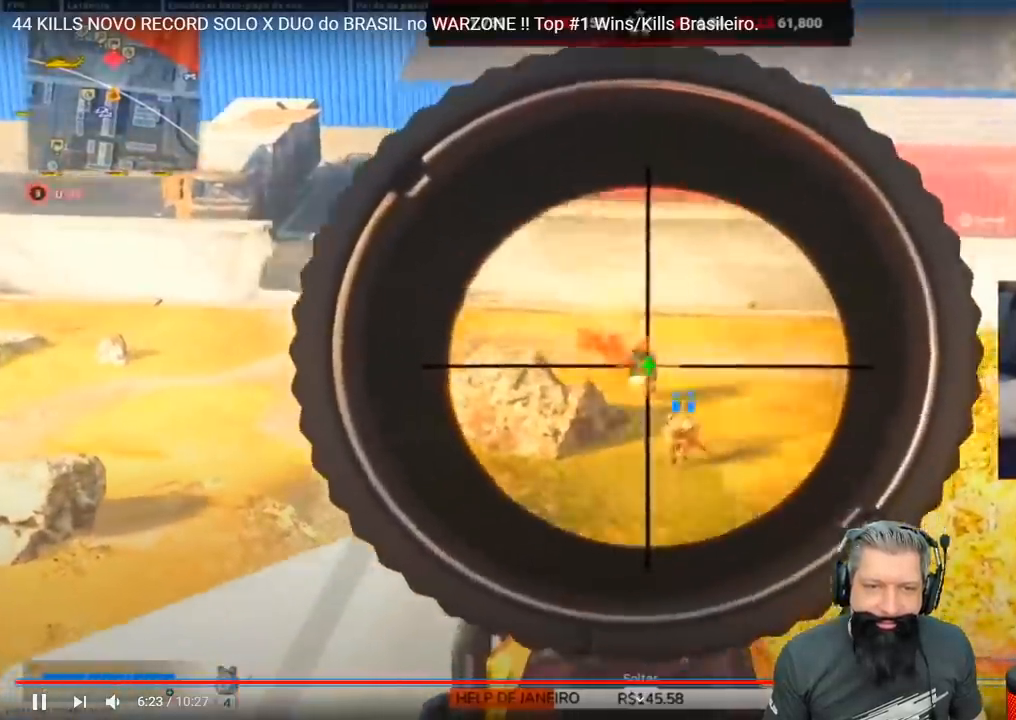
{"keys": [], "events": []}
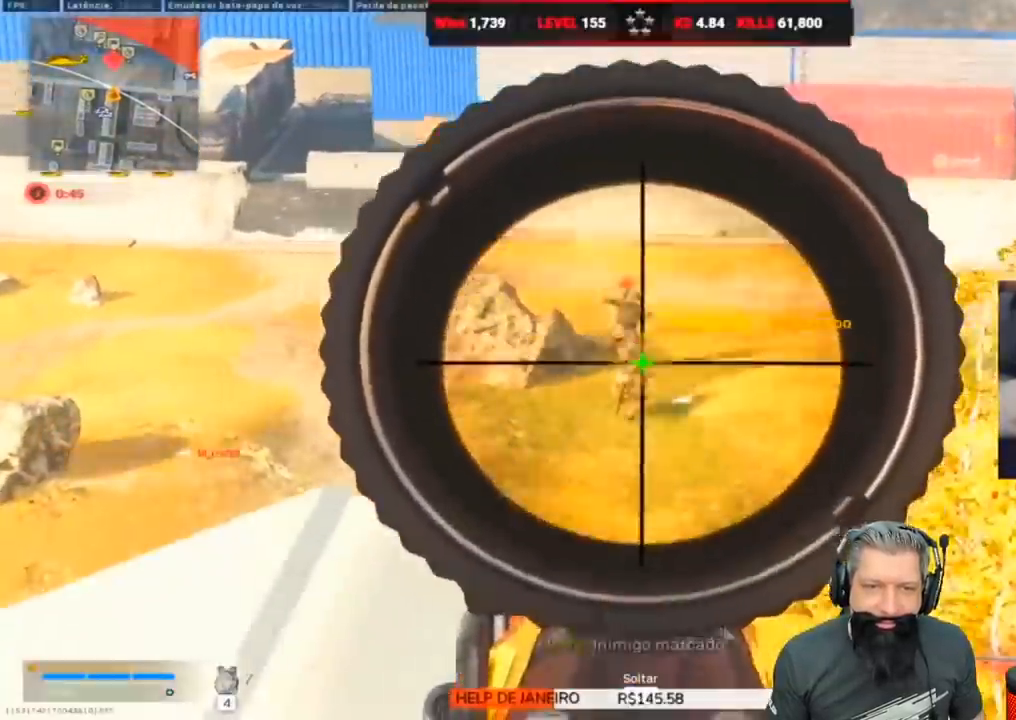
{"keys": [], "events": []}
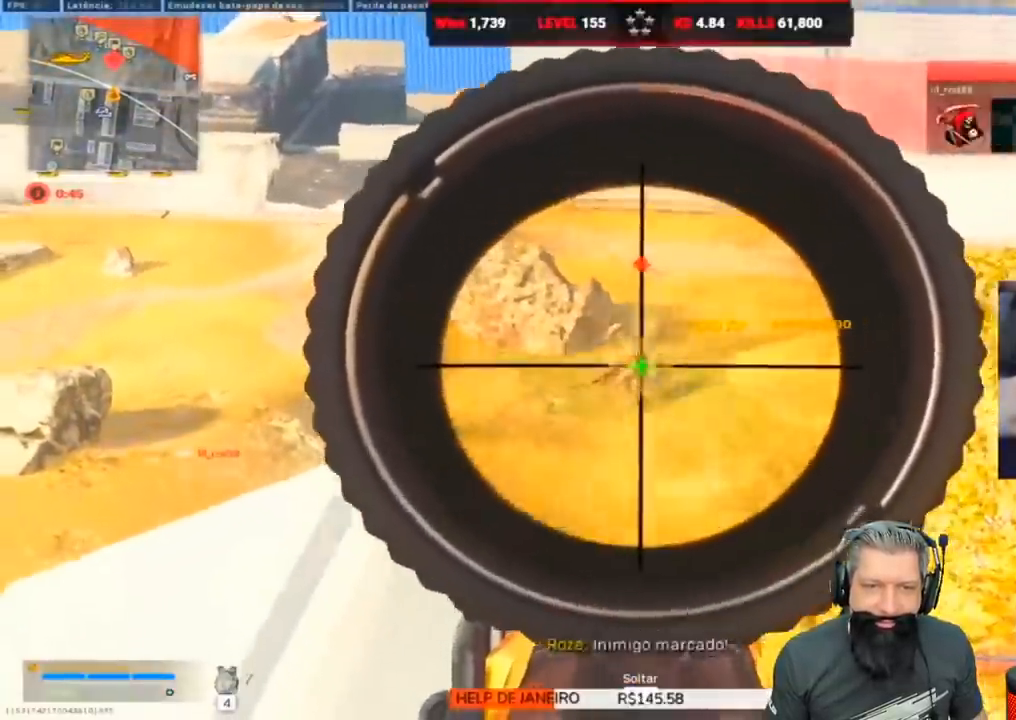
{"keys": [], "events": []}
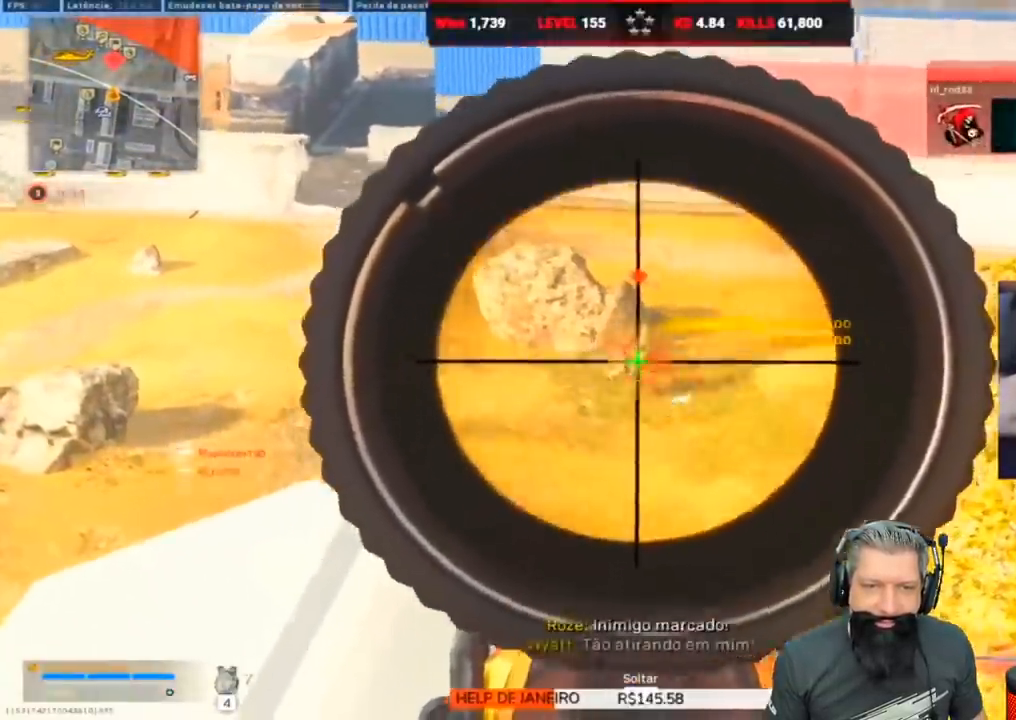
{"keys": ["w"], "events": [[267, "w", "down"]]}
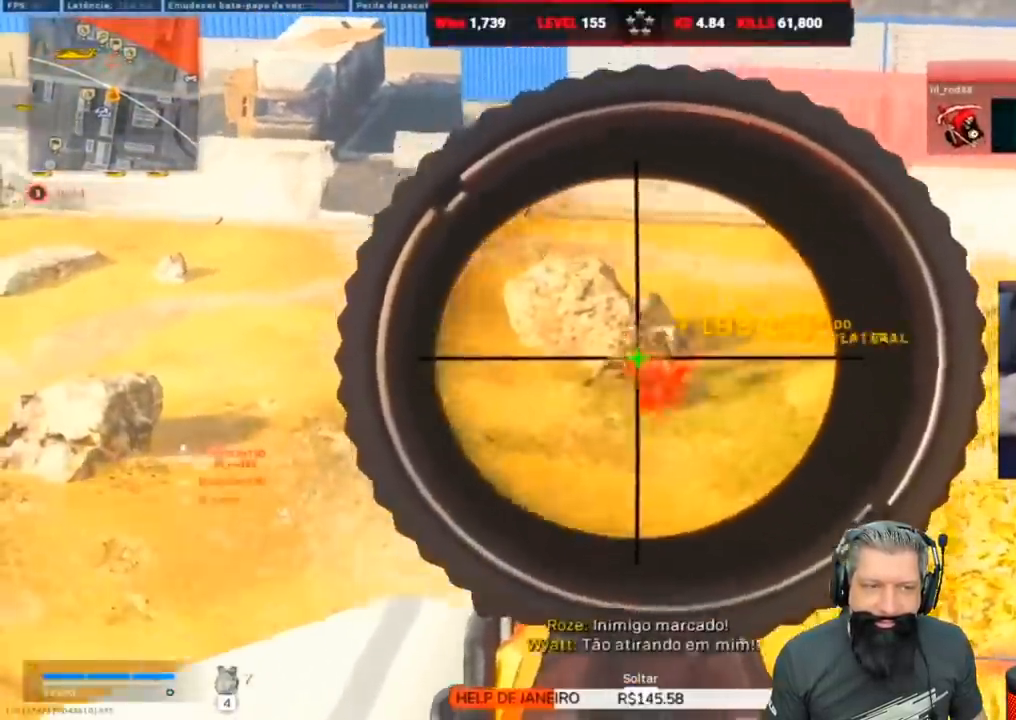
{"keys": ["s"], "events": [[17, "w", "up"], [167, "d", "down"], [167, "s", "down"], [483, "d", "up"]]}
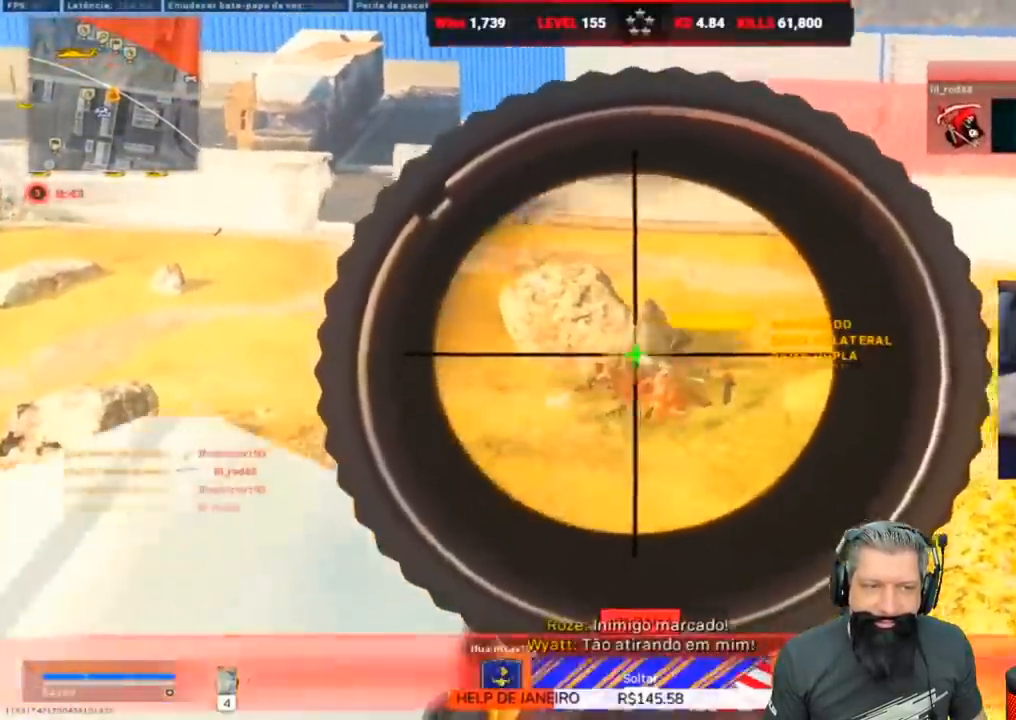
{"keys": ["a"], "events": [[183, "r", "down"], [217, "s", "up"], [267, "r", "up"], [467, "a", "down"]]}
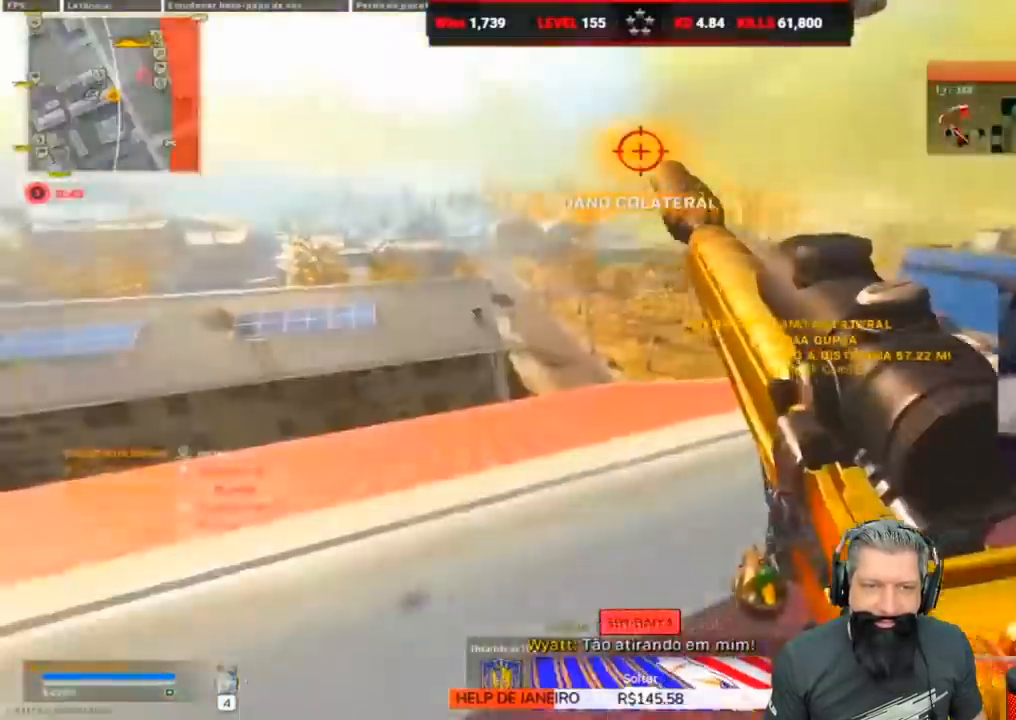
{"keys": ["a", "w"], "events": [[333, "space", "down"], [333, "w", "down"], [467, "space", "up"]]}
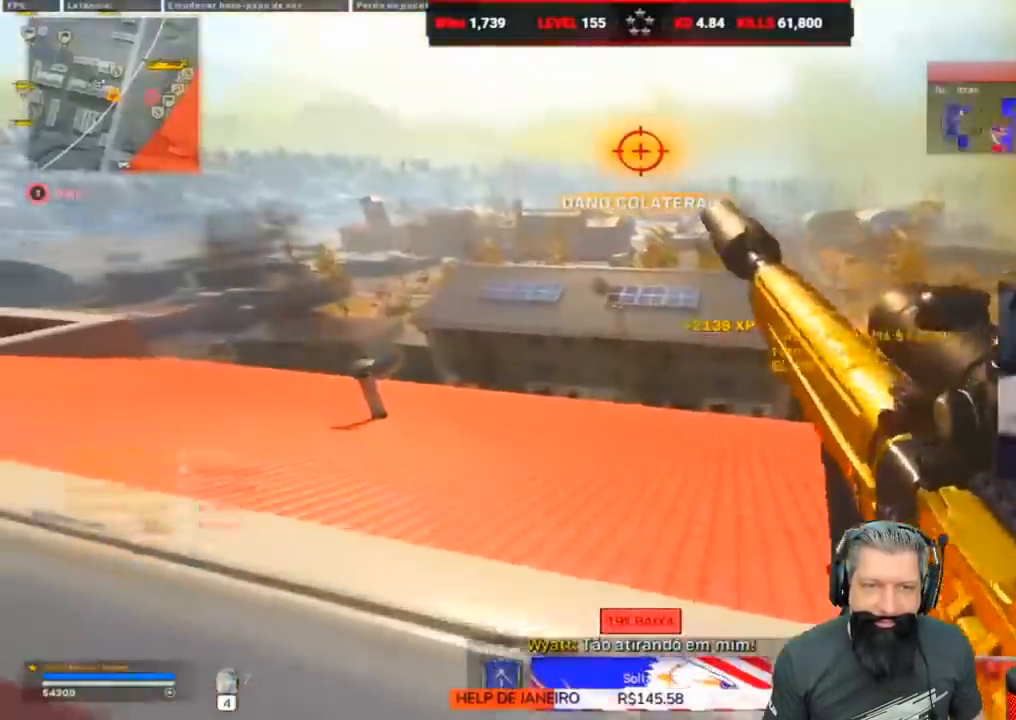
{"keys": ["a", "w"], "events": []}
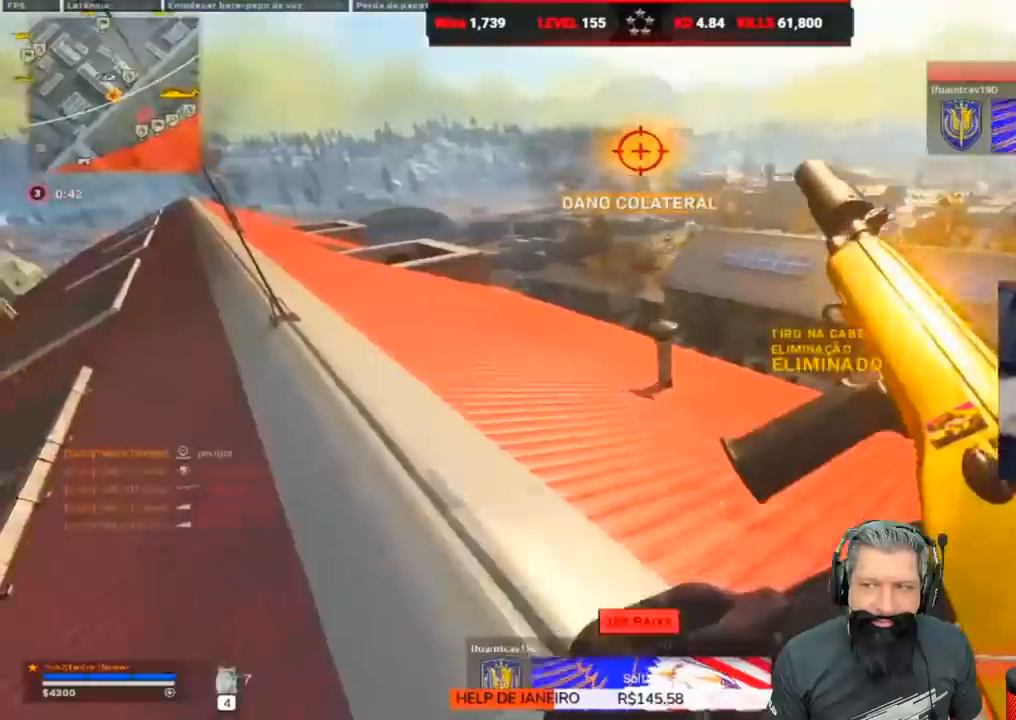
{"keys": ["a", "w"], "events": []}
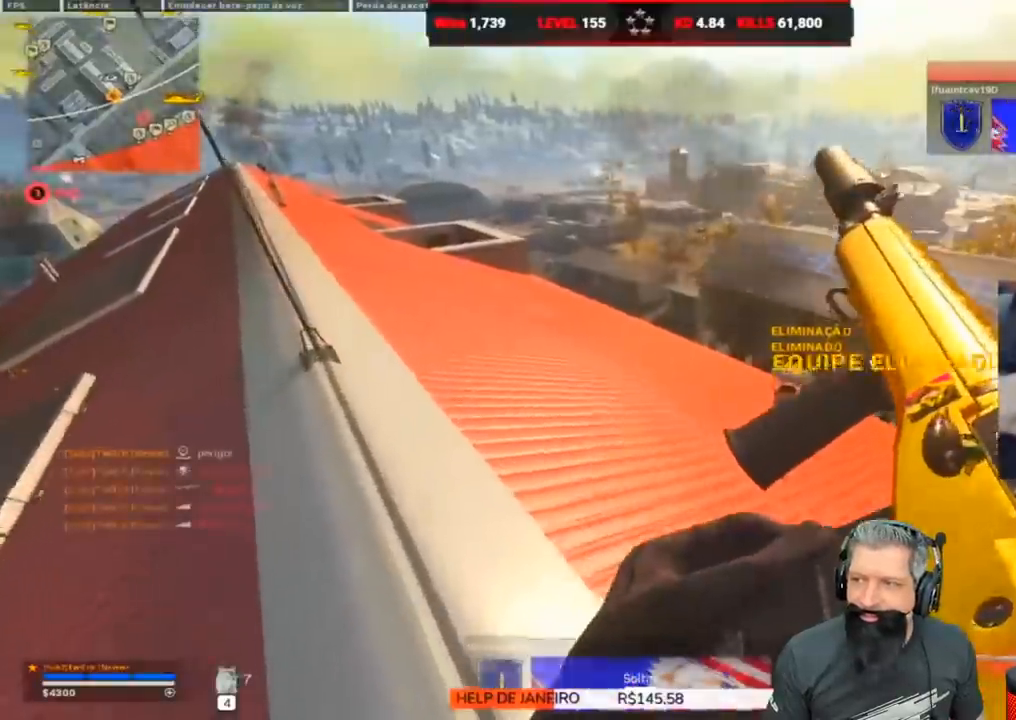
{"keys": ["d", "w"], "events": [[150, "shift", "down"], [250, "a", "up"], [250, "shift", "up"], [333, "shift", "down"], [483, "d", "down"], [483, "shift", "up"]]}
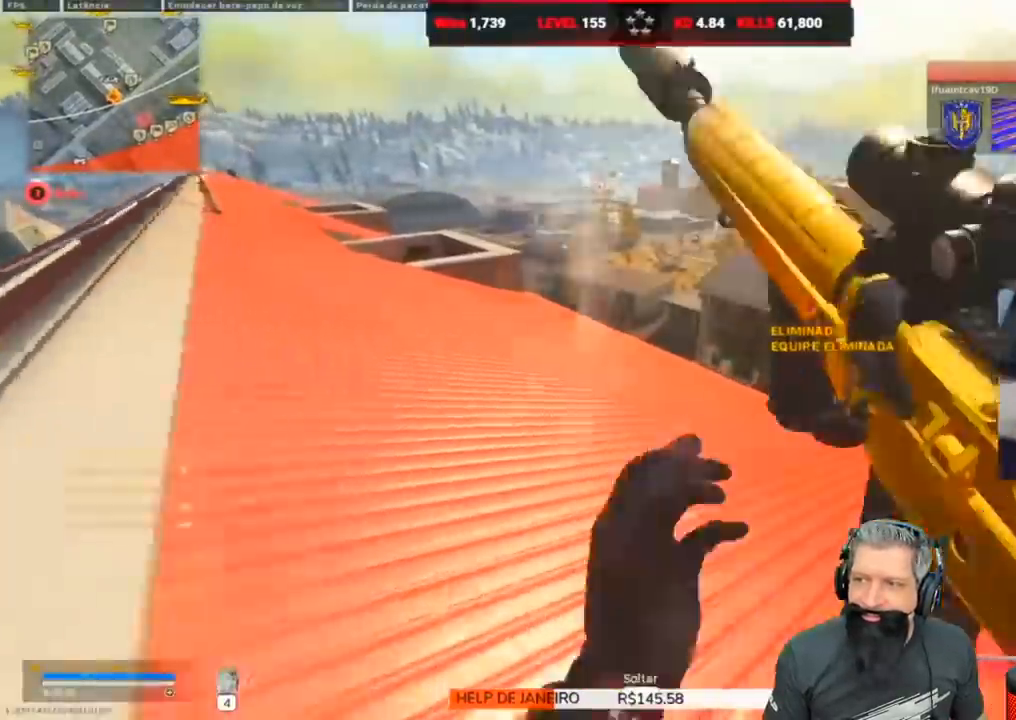
{"keys": ["d", "w"], "events": [[67, "2", "down"], [67, "d", "up"], [167, "2", "up"], [350, "d", "down"]]}
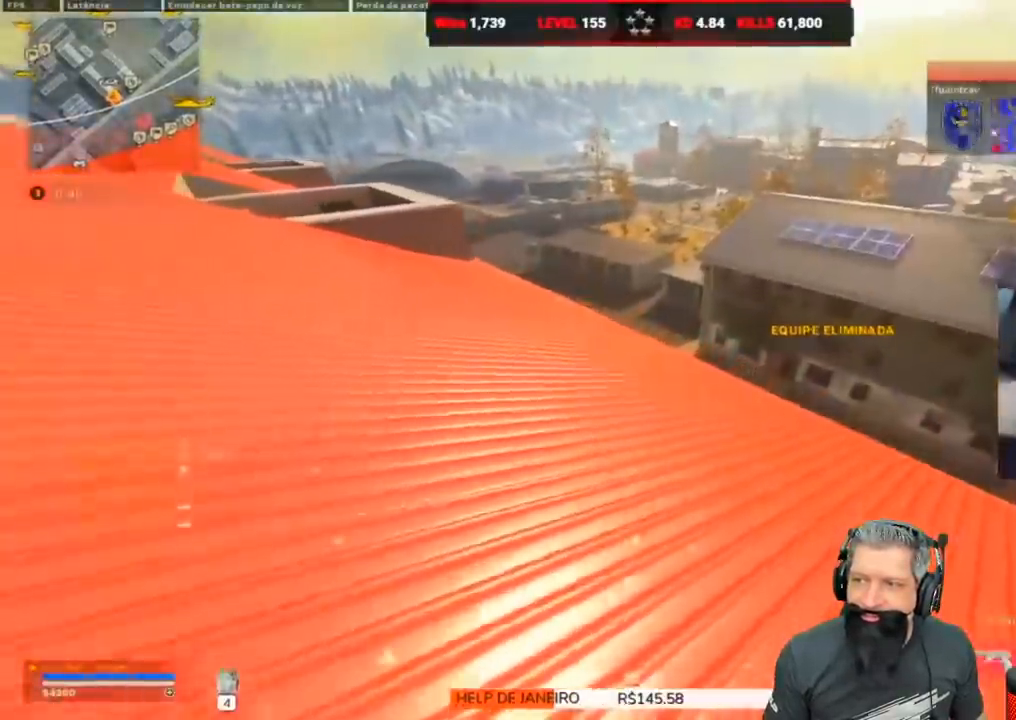
{"keys": ["c", "ctrl", "w"], "events": [[17, "d", "up"], [233, "ctrl", "down"], [450, "c", "down"]]}
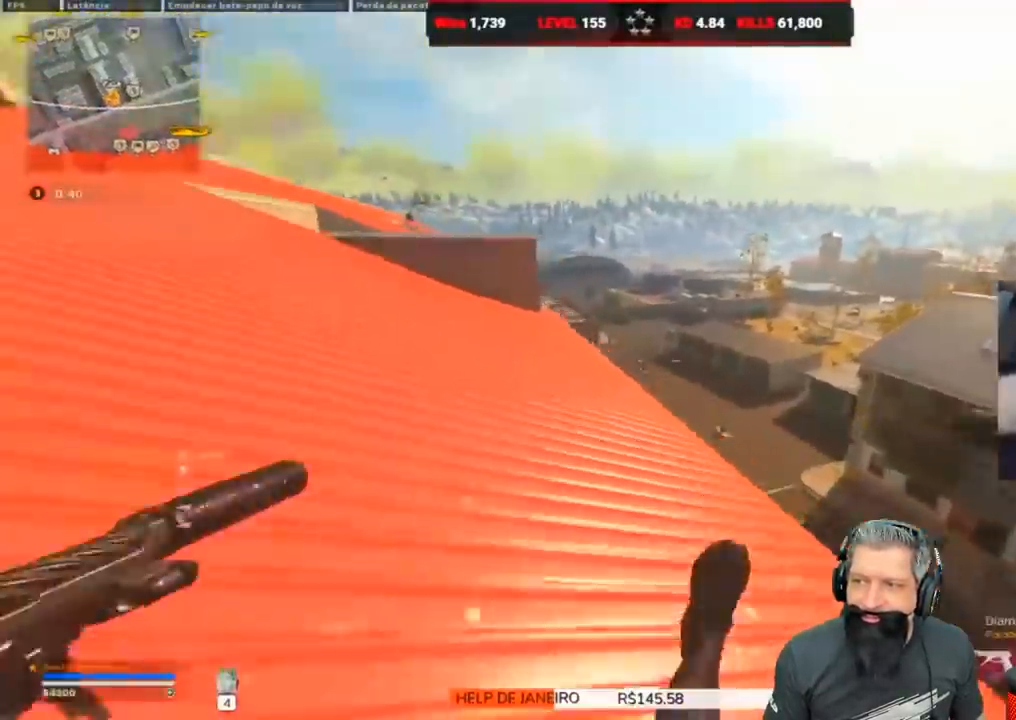
{"keys": ["d", "w"], "events": [[17, "ctrl", "up"], [17, "space", "down"], [150, "c", "up"], [150, "shift", "down"], [183, "space", "up"], [250, "shift", "up"], [333, "d", "down"], [333, "shift", "down"], [450, "shift", "up"]]}
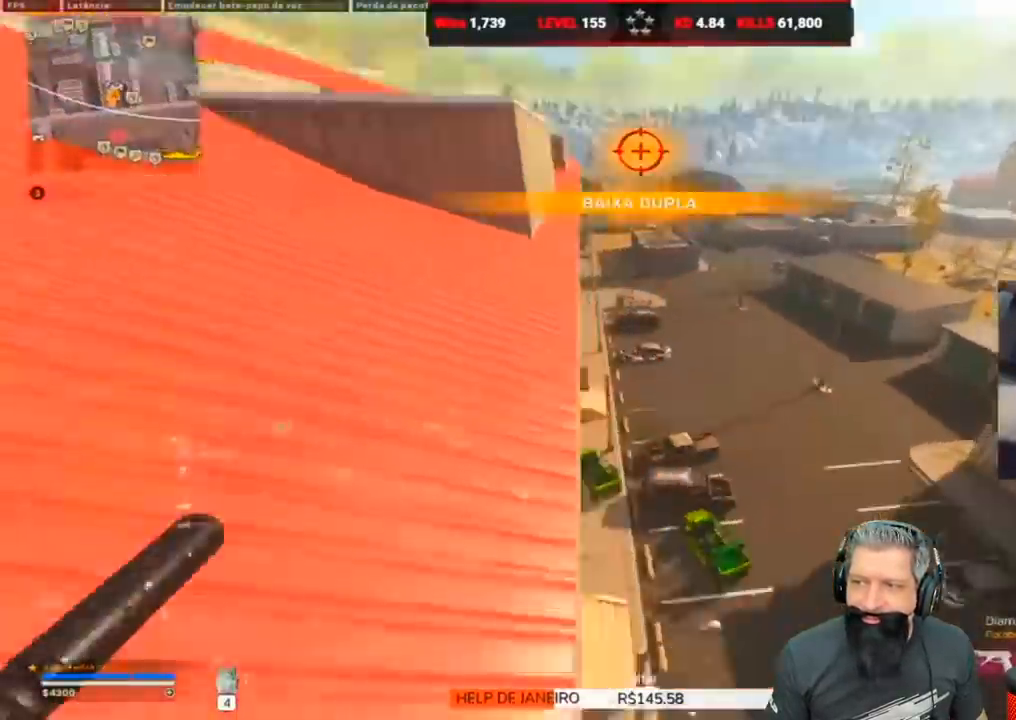
{"keys": ["w"], "events": [[17, "d", "up"], [17, "w", "up"], [100, "s", "down"], [283, "s", "up"], [483, "w", "down"]]}
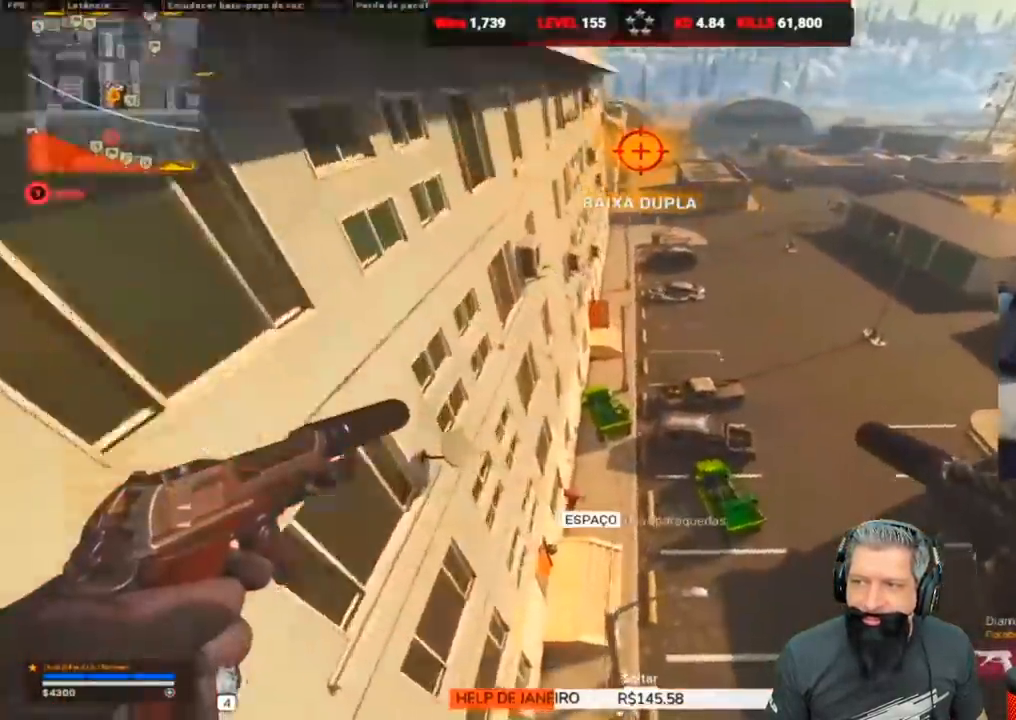
{"keys": ["space", "w"], "events": [[450, "space", "down"]]}
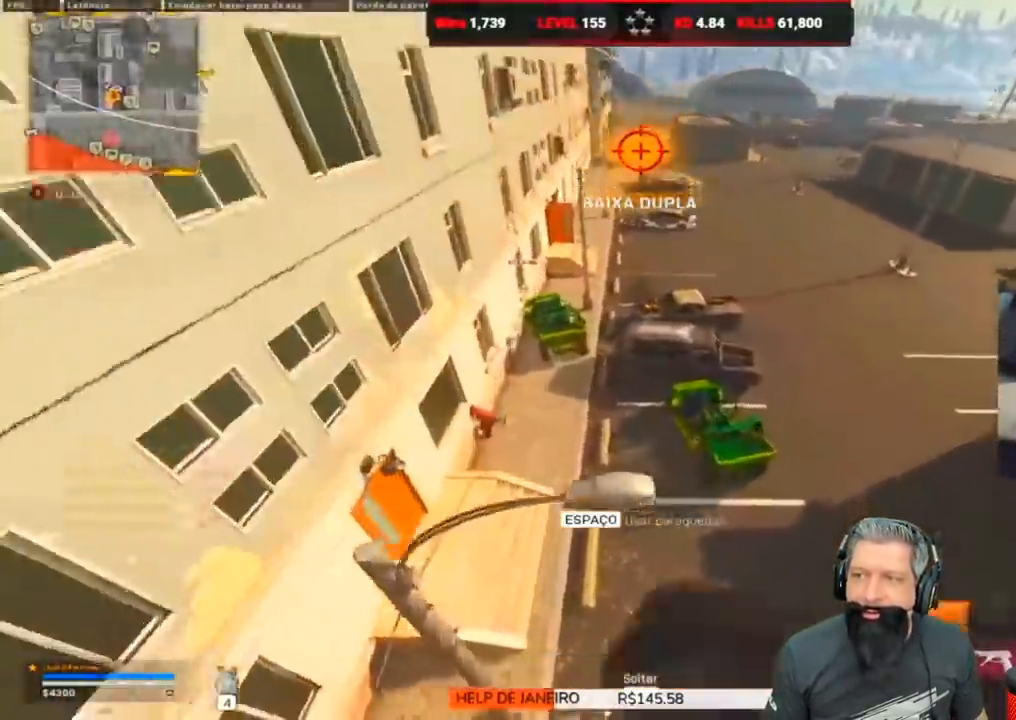
{"keys": ["w"], "events": [[100, "space", "up"]]}
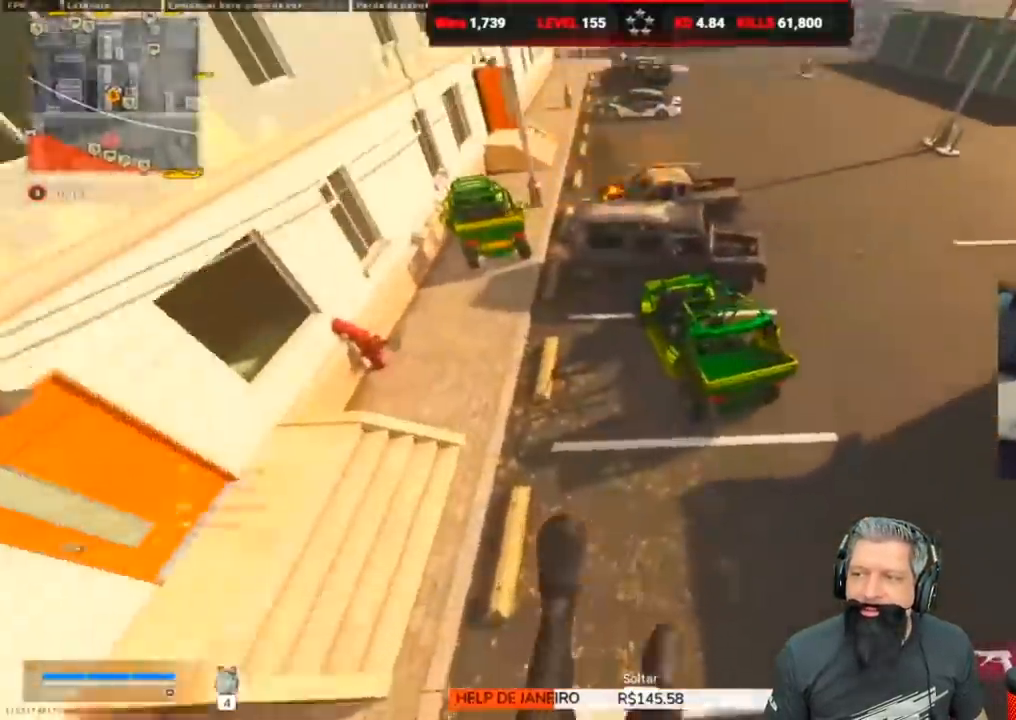
{"keys": ["a", "w"], "events": [[67, "a", "down"]]}
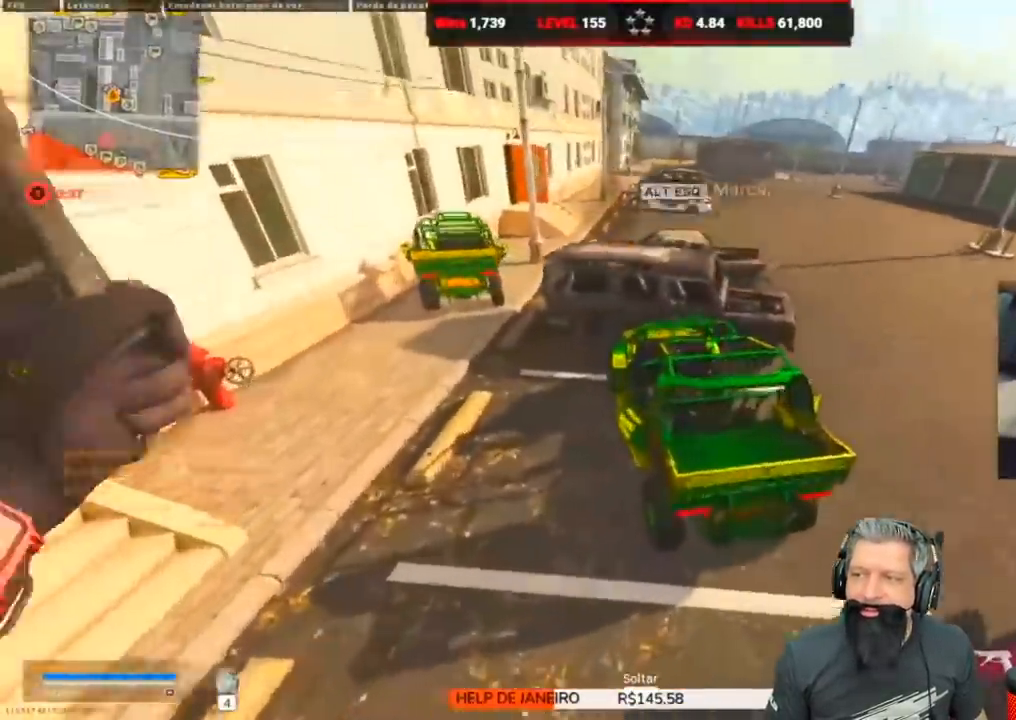
{"keys": ["f", "w"], "events": [[183, "a", "up"], [450, "f", "down"]]}
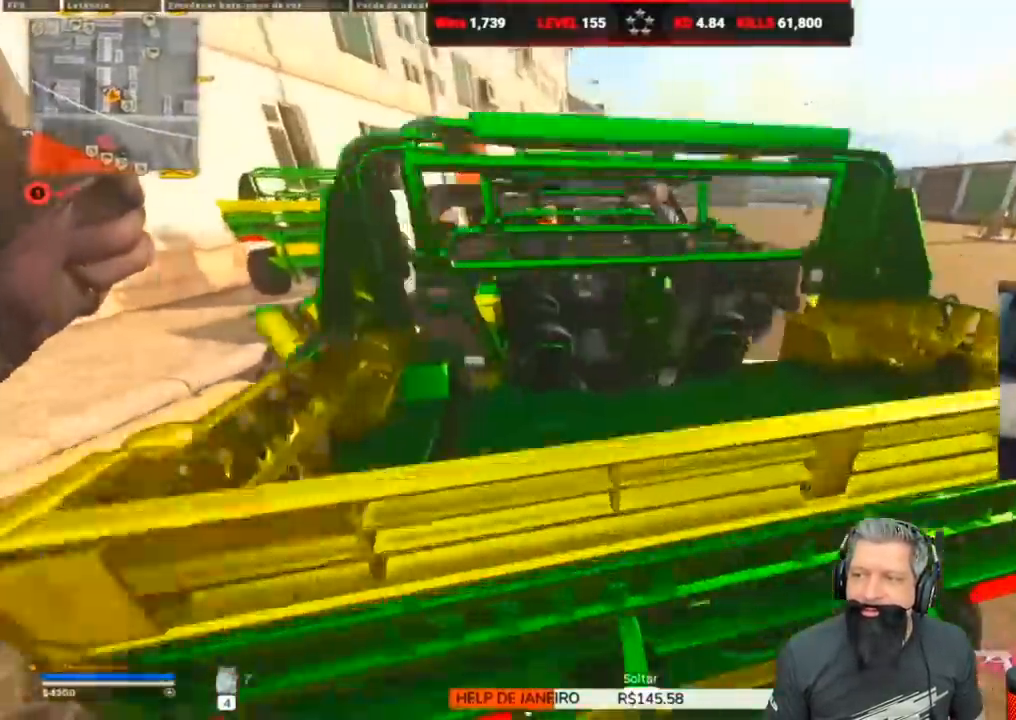
{"keys": ["f", "s"], "events": [[33, "f", "up"], [133, "f", "down"], [133, "w", "up"], [183, "f", "up"], [250, "f", "down"], [267, "f", "up"], [267, "s", "down"], [367, "f", "down"], [433, "f", "up"], [450, "f", "down"]]}
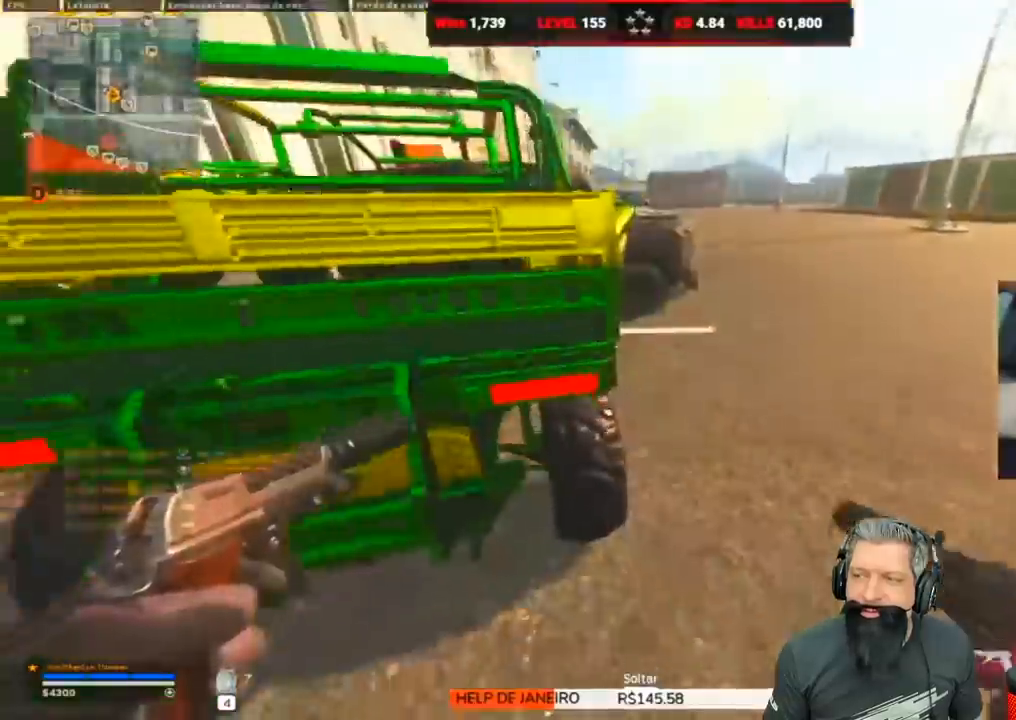
{"keys": ["a", "s"], "events": [[50, "a", "down"], [100, "f", "up"]]}
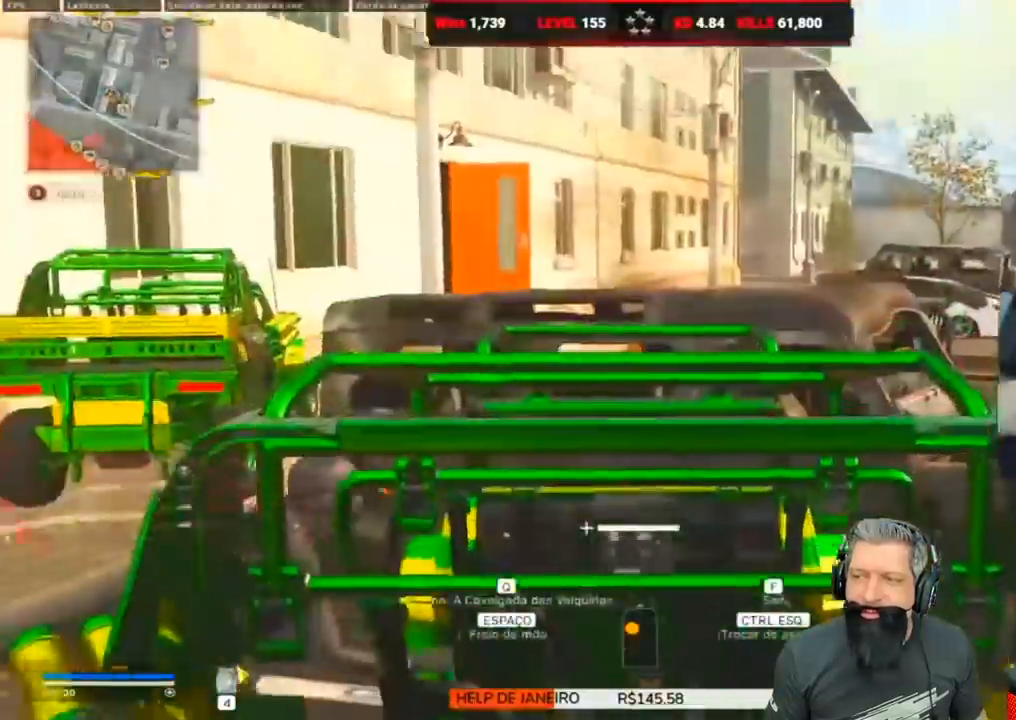
{"keys": ["a", "s"], "events": []}
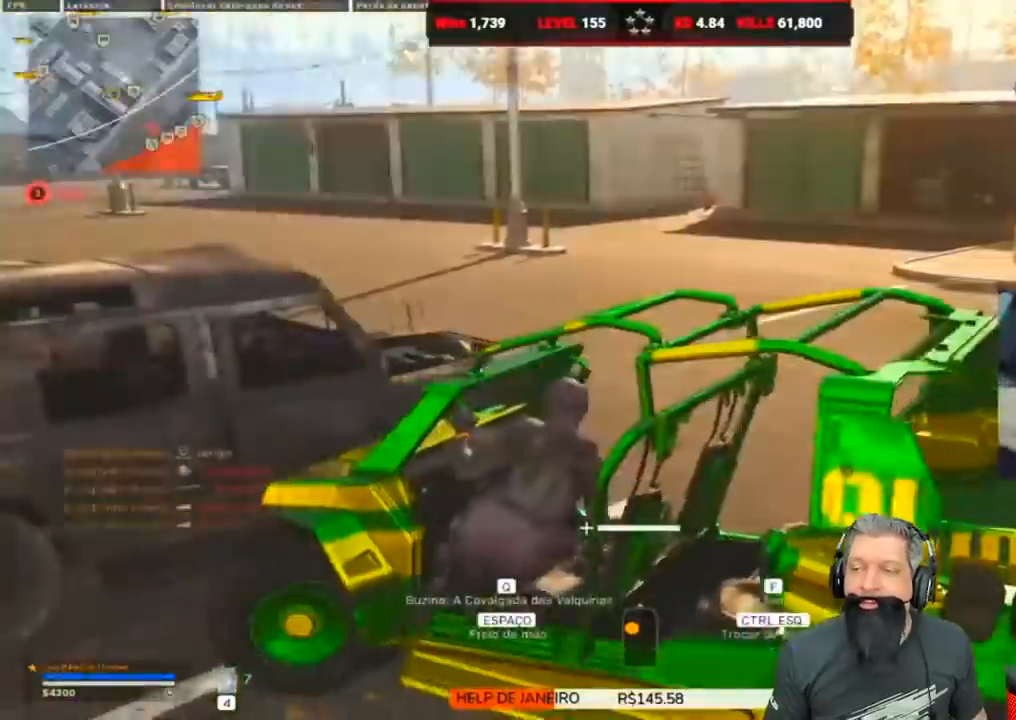
{"keys": ["d", "w"], "events": [[367, "a", "up"], [367, "s", "up"], [433, "d", "down"], [467, "w", "down"]]}
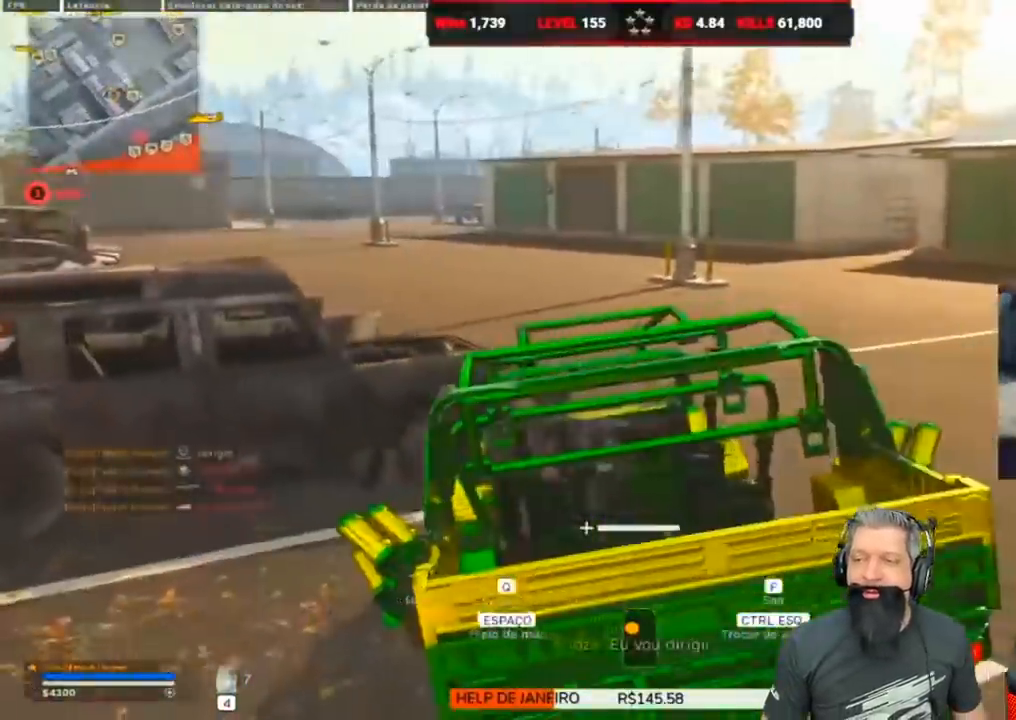
{"keys": ["d", "w"], "events": []}
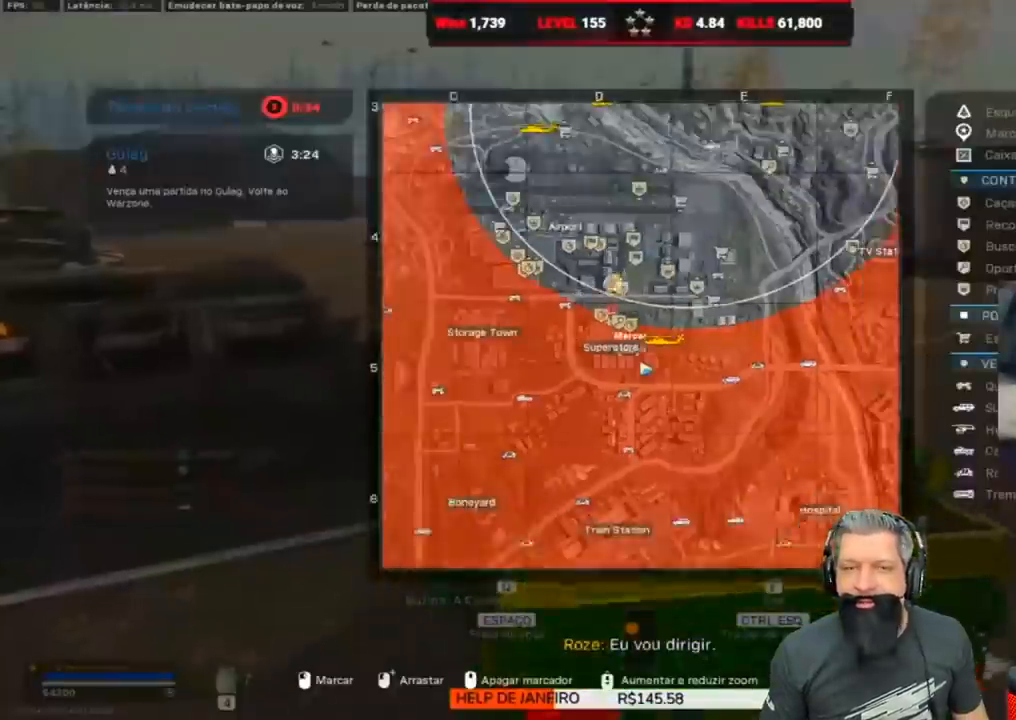
{"keys": ["a", "w"], "events": [[267, "d", "up"], [417, "a", "down"]]}
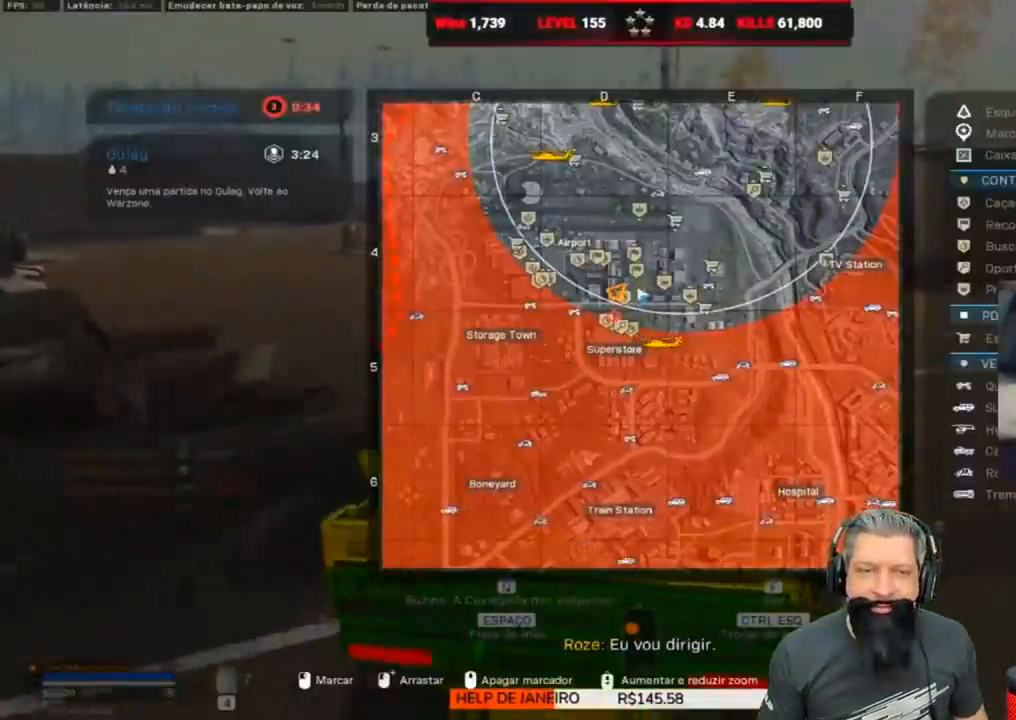
{"keys": ["w"], "events": [[433, "a", "up"]]}
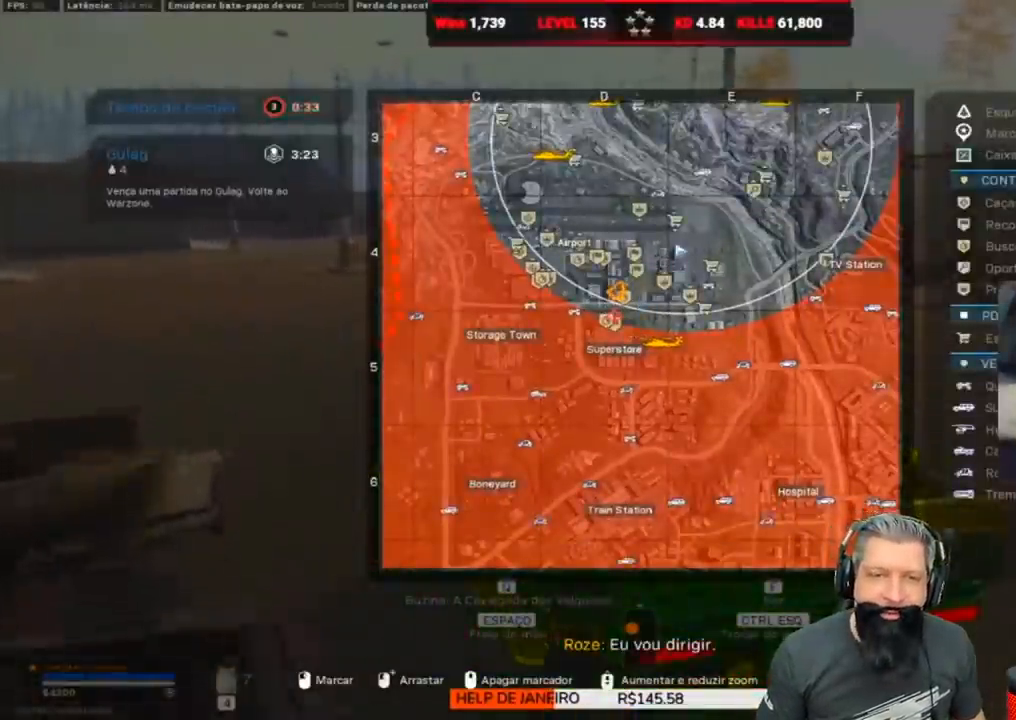
{"keys": ["w"], "events": []}
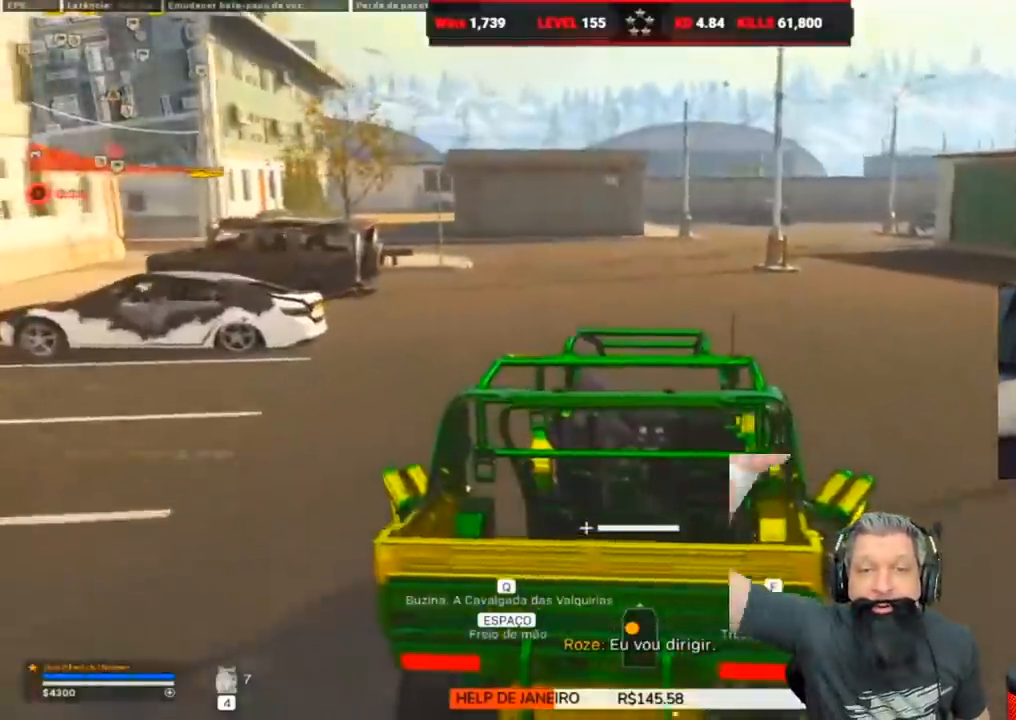
{"keys": ["a", "w"], "events": [[350, "a", "down"]]}
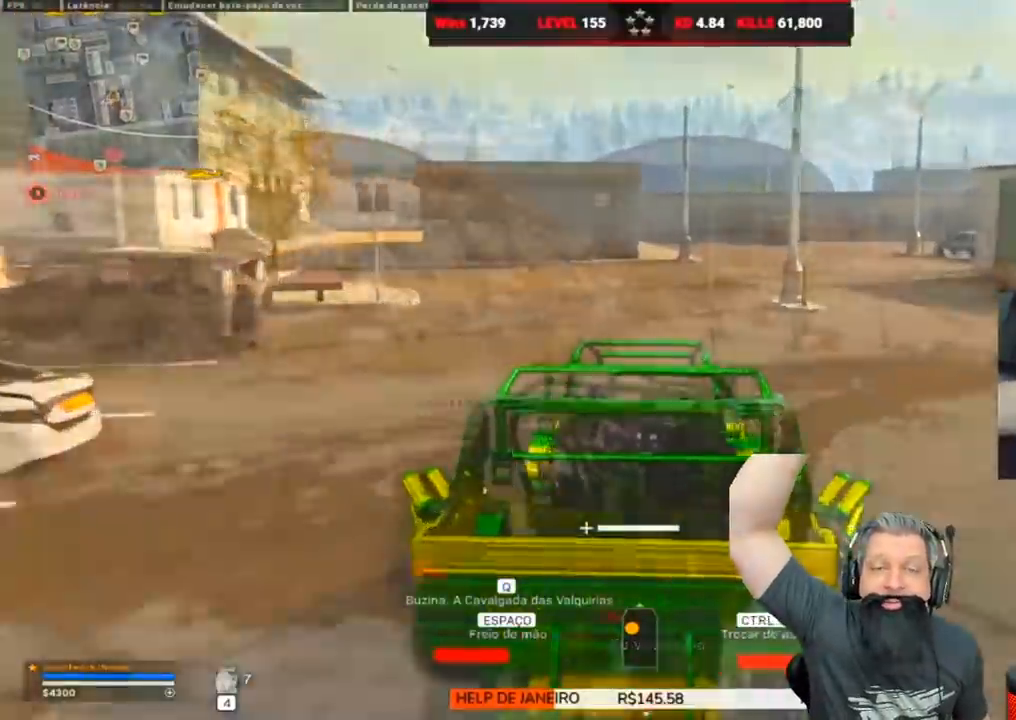
{"keys": ["w"], "events": [[433, "a", "up"]]}